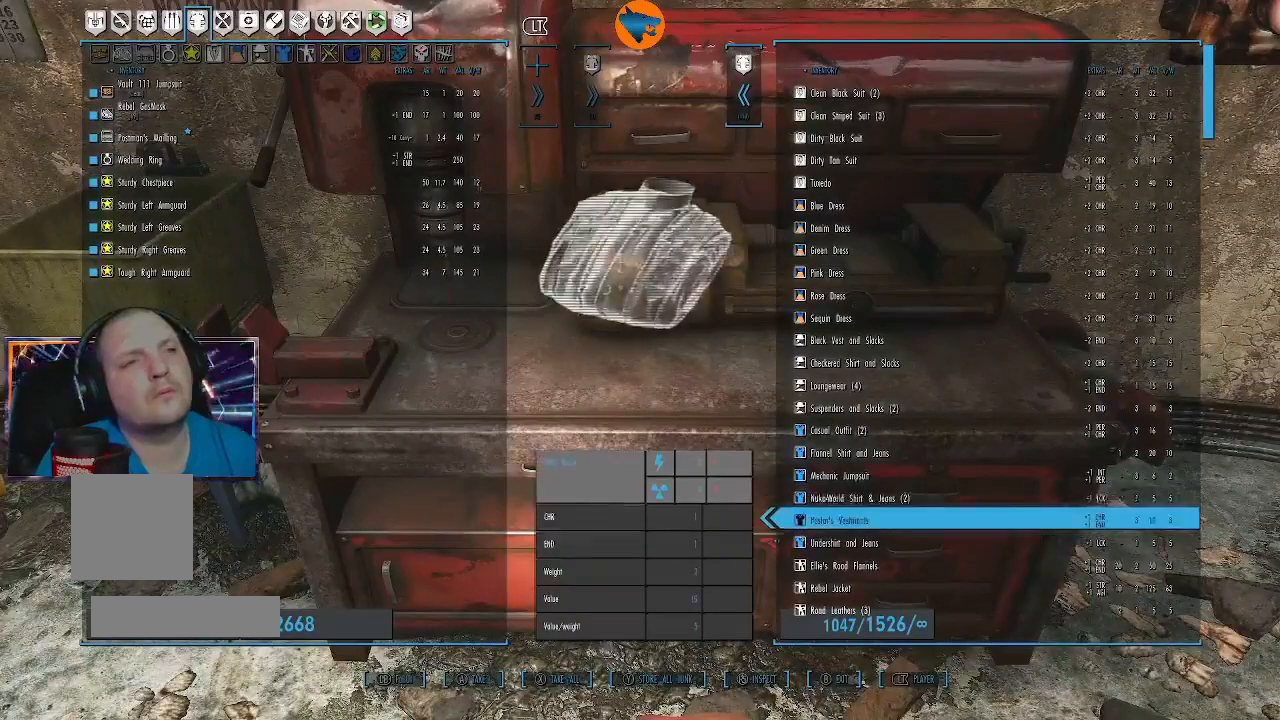
Gameplay with a controller (Xbox layout); each line is a JSON object with the inputs held at the frame after it. "events" lists button and stick changes between this image and that frame as [ms after this image, input, new state], when the widget could be followed in between.
{"buttons": [], "left_stick": "center", "right_stick": "center", "events": [[100, "DPAD_DOWN", "down"], [167, "DPAD_DOWN", "up"]]}
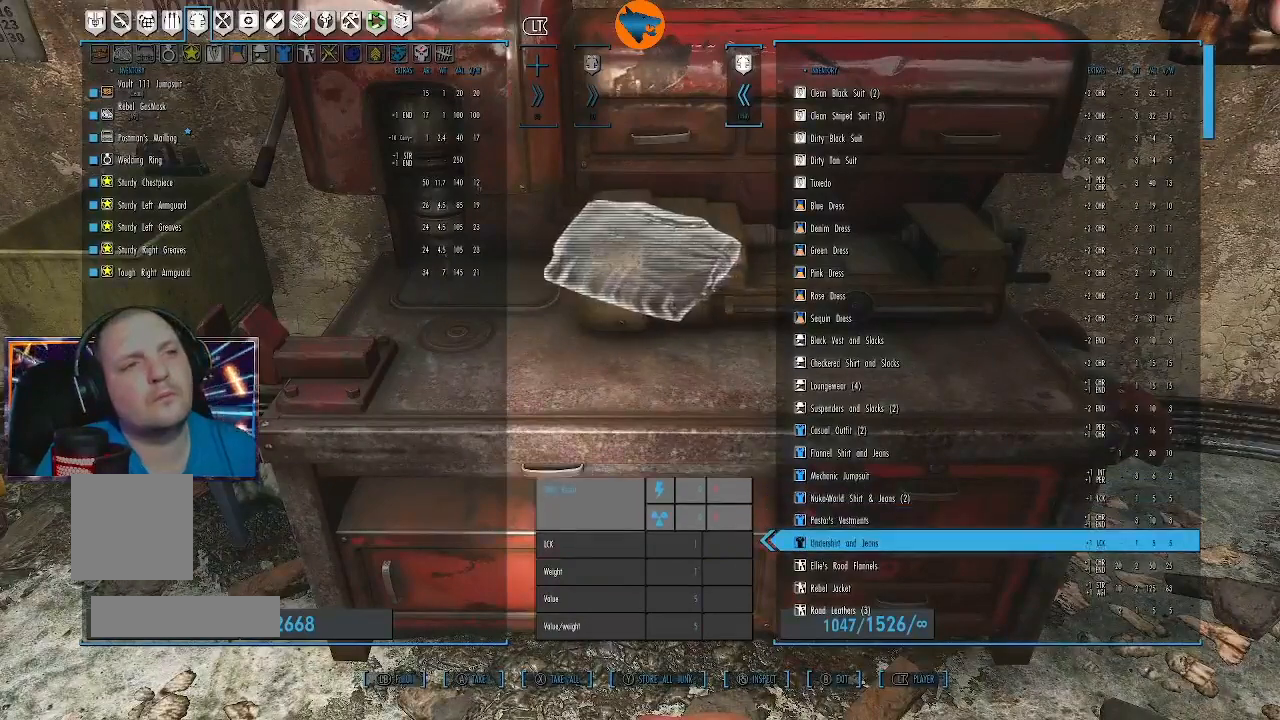
{"buttons": [], "left_stick": "center", "right_stick": "center", "events": [[67, "DPAD_DOWN", "down"], [167, "DPAD_DOWN", "up"], [300, "DPAD_DOWN", "down"], [367, "DPAD_DOWN", "up"]]}
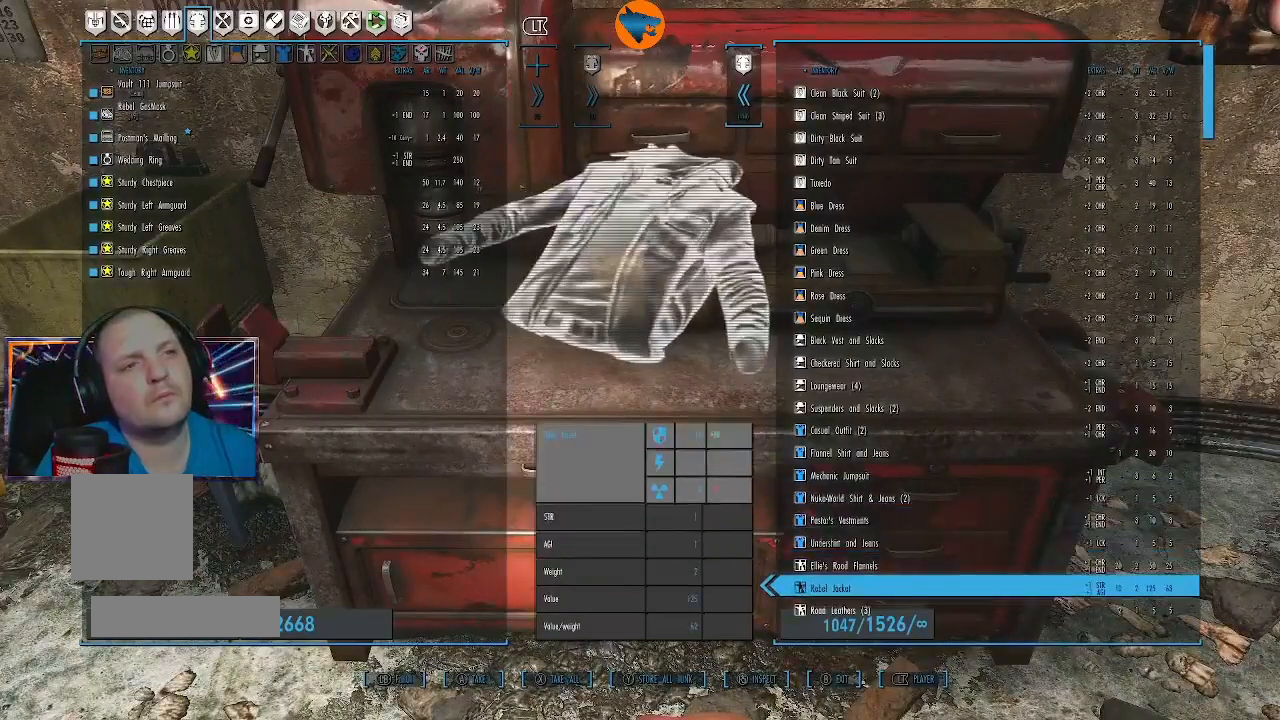
{"buttons": [], "left_stick": "center", "right_stick": "center", "events": [[367, "DPAD_UP", "down"], [467, "DPAD_UP", "up"]]}
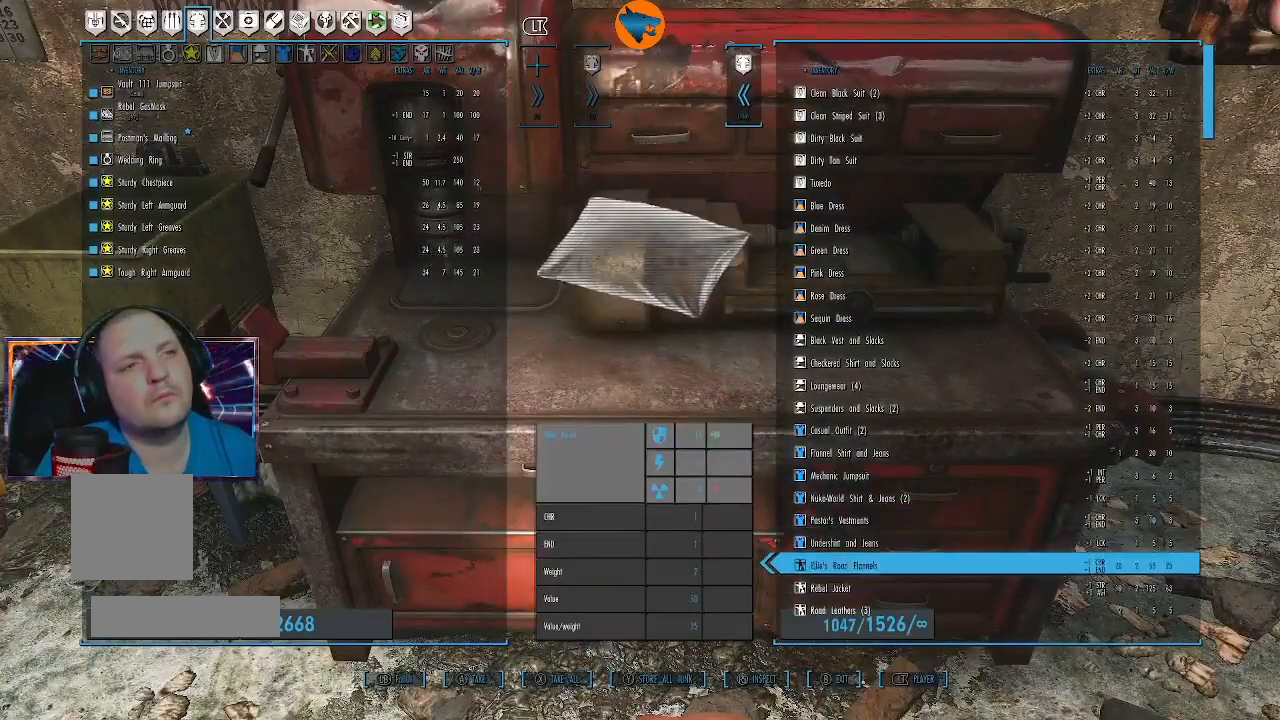
{"buttons": [], "left_stick": "center", "right_stick": "center", "events": []}
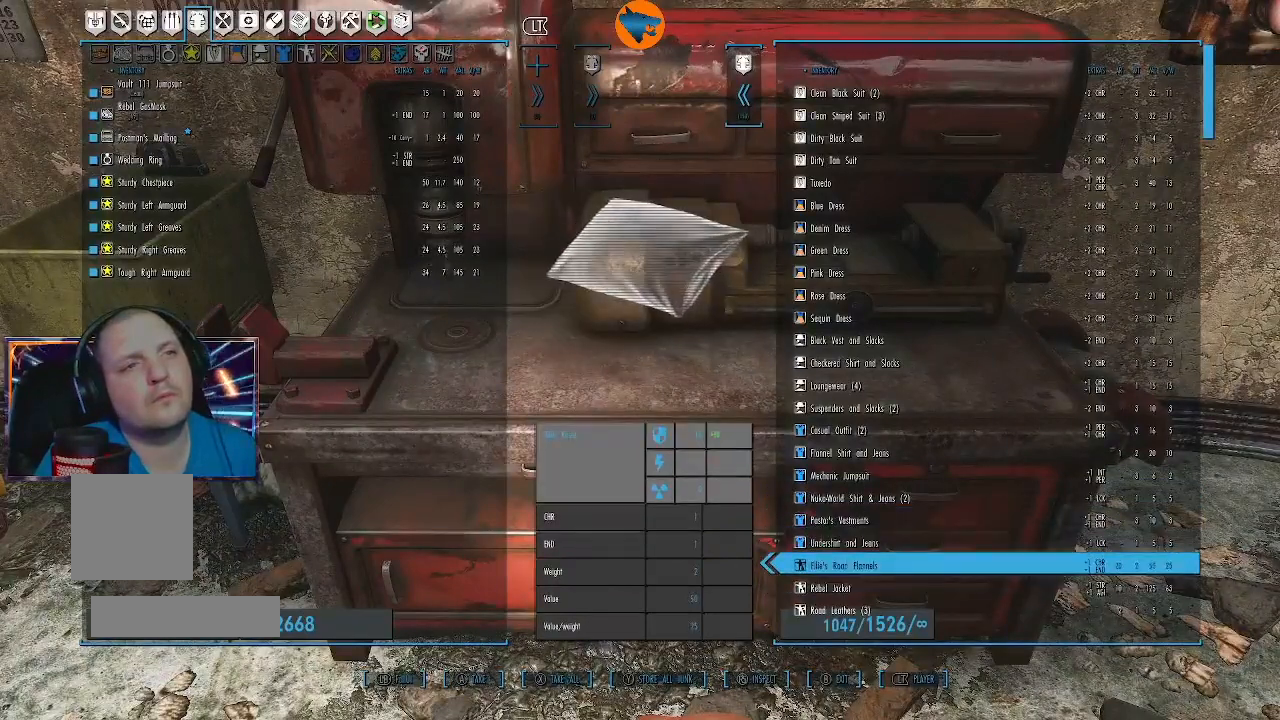
{"buttons": [], "left_stick": "center", "right_stick": "center", "events": []}
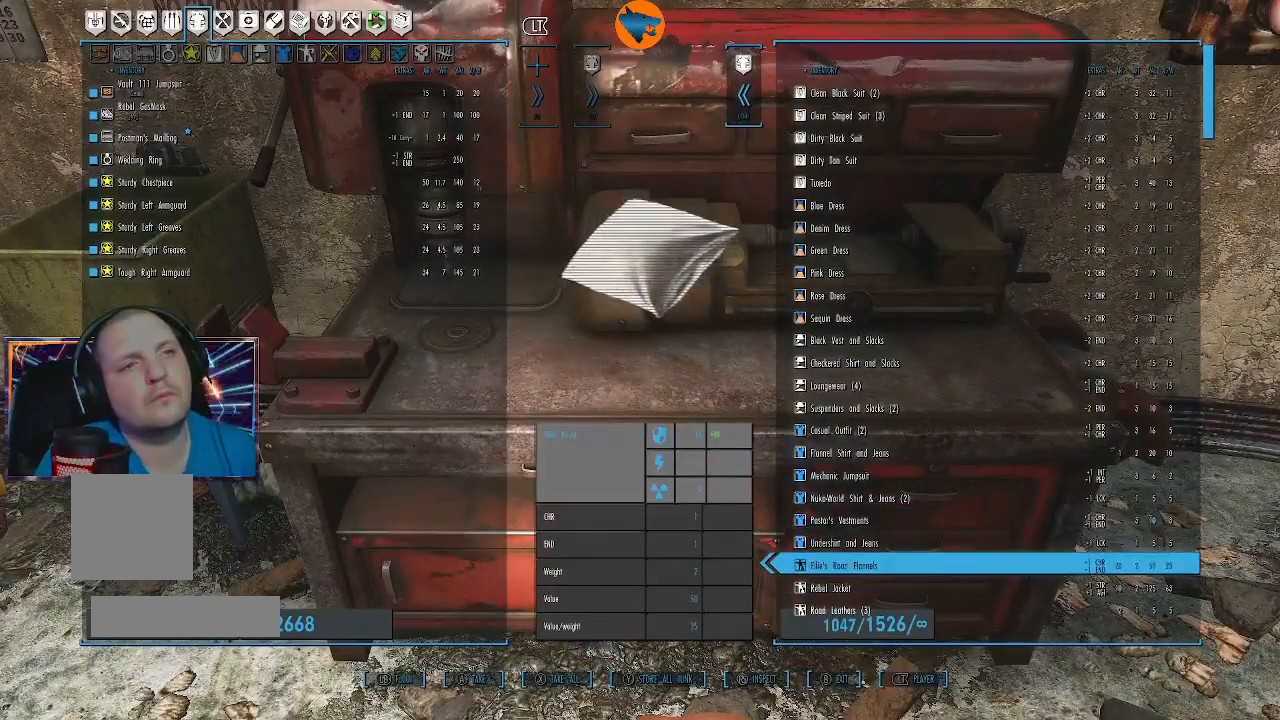
{"buttons": [], "left_stick": "center", "right_stick": "center", "events": [[33, "DPAD_DOWN", "down"], [200, "DPAD_DOWN", "up"], [367, "DPAD_DOWN", "down"], [500, "DPAD_DOWN", "up"]]}
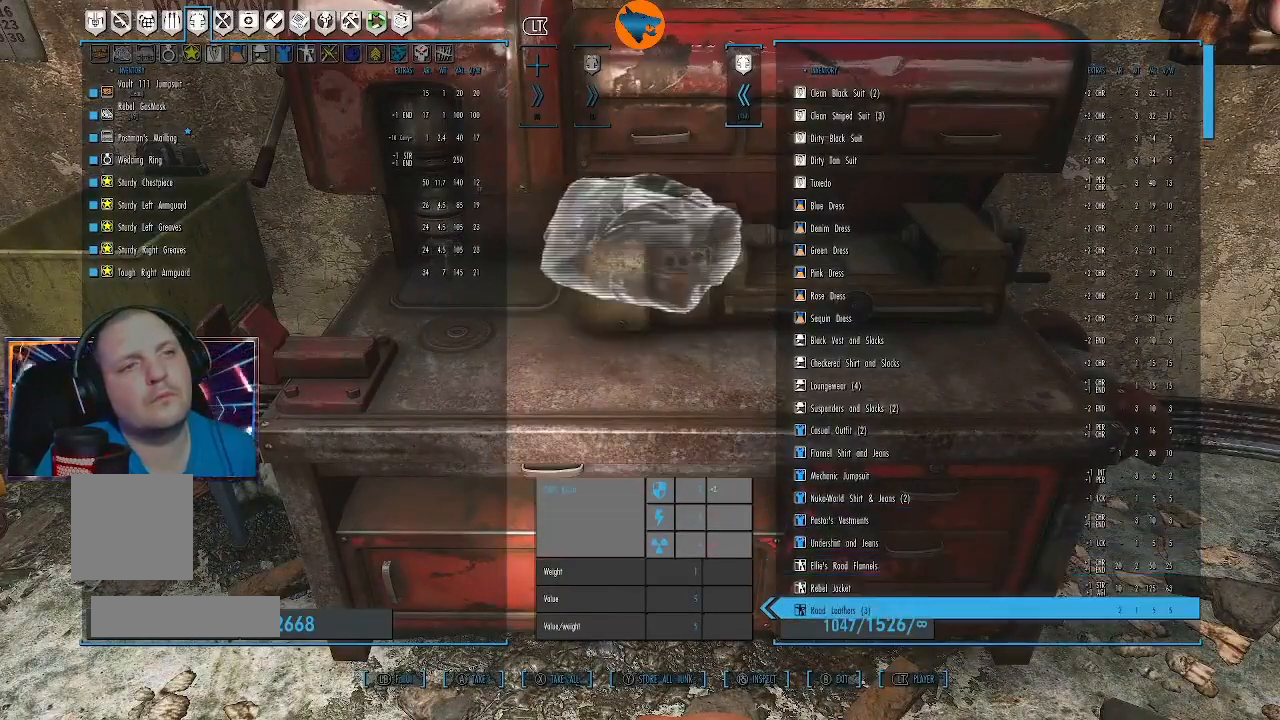
{"buttons": [], "left_stick": "center", "right_stick": "center", "events": [[100, "DPAD_DOWN", "down"], [200, "DPAD_DOWN", "up"], [300, "DPAD_DOWN", "down"], [400, "DPAD_DOWN", "up"]]}
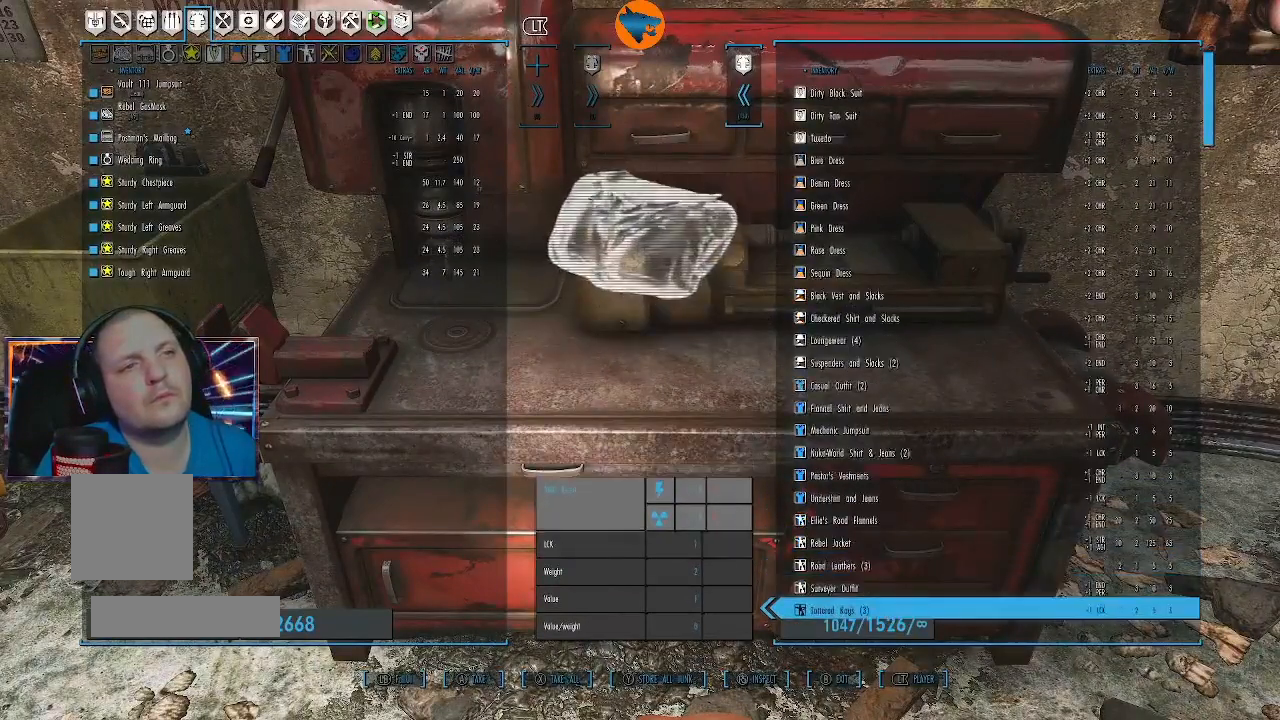
{"buttons": ["DPAD_DOWN"], "left_stick": "center", "right_stick": "center", "events": [[33, "DPAD_DOWN", "down"], [133, "DPAD_DOWN", "up"], [200, "DPAD_DOWN", "down"], [333, "DPAD_DOWN", "up"], [433, "DPAD_DOWN", "down"]]}
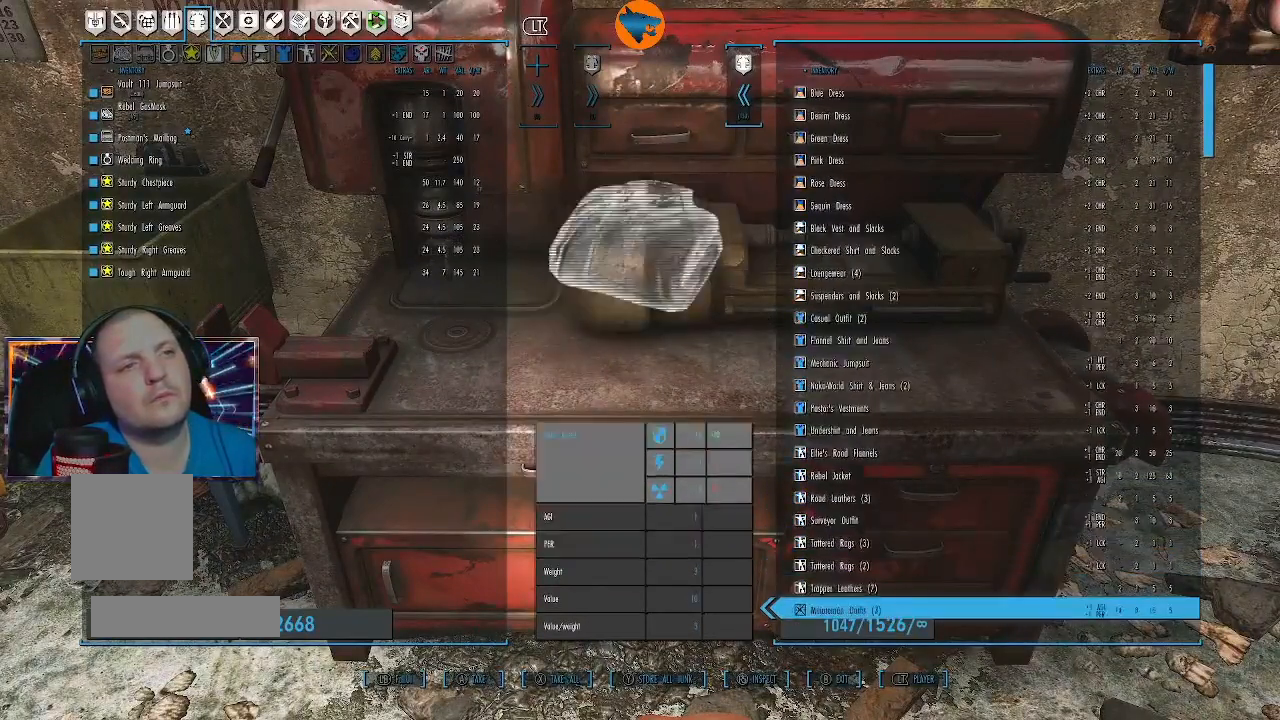
{"buttons": ["DPAD_DOWN"], "left_stick": "center", "right_stick": "center", "events": [[67, "DPAD_DOWN", "up"], [100, "DPAD_DOWN", "down"]]}
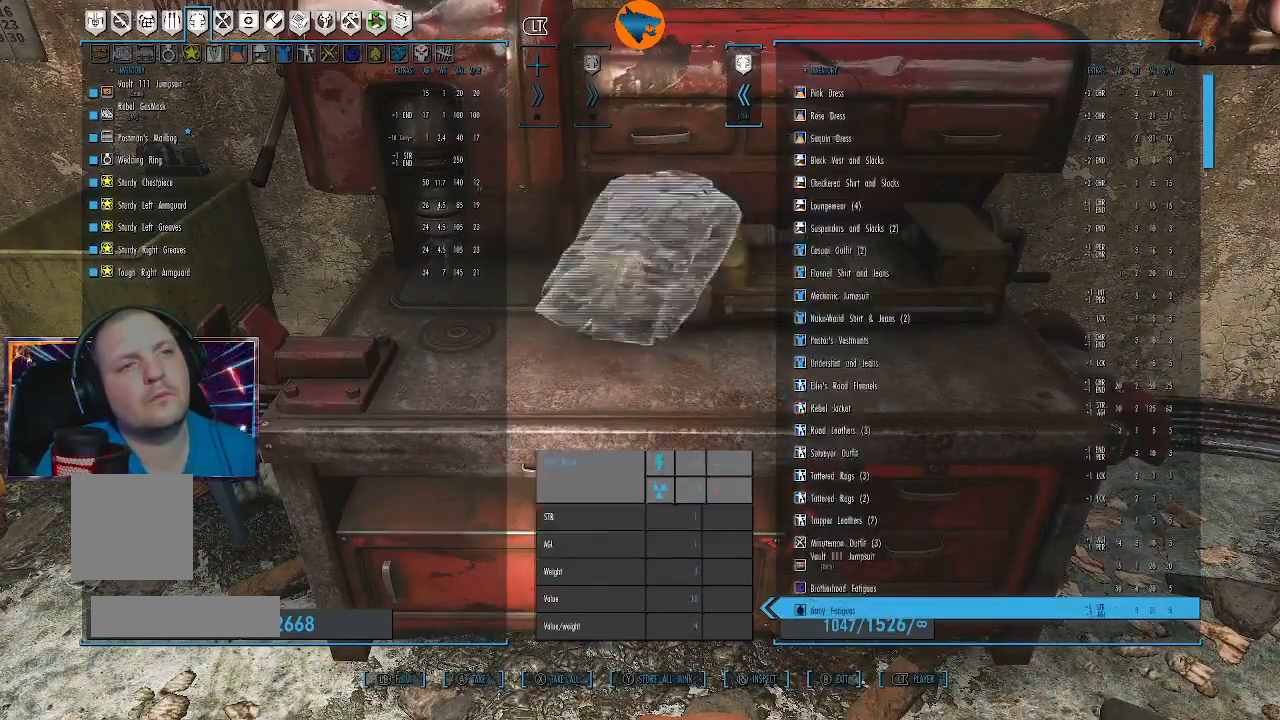
{"buttons": ["DPAD_DOWN"], "left_stick": "center", "right_stick": "center", "events": []}
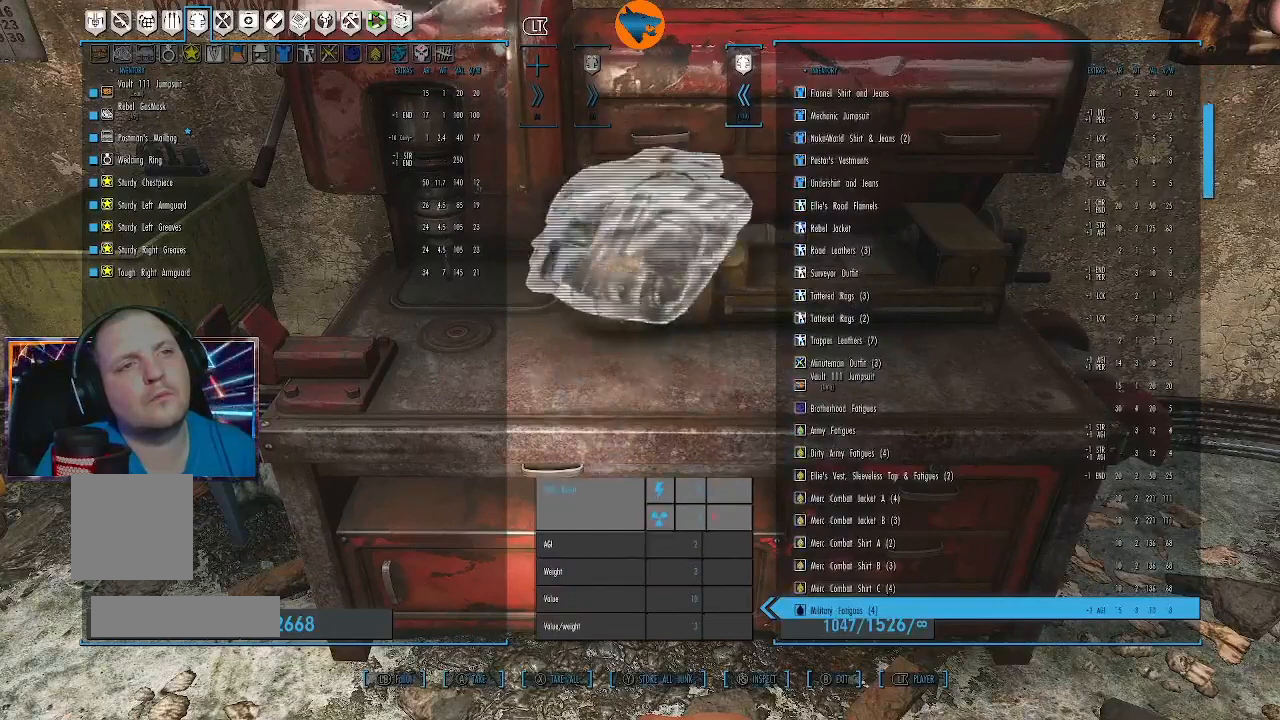
{"buttons": [], "left_stick": "center", "right_stick": "center", "events": [[33, "DPAD_DOWN", "up"]]}
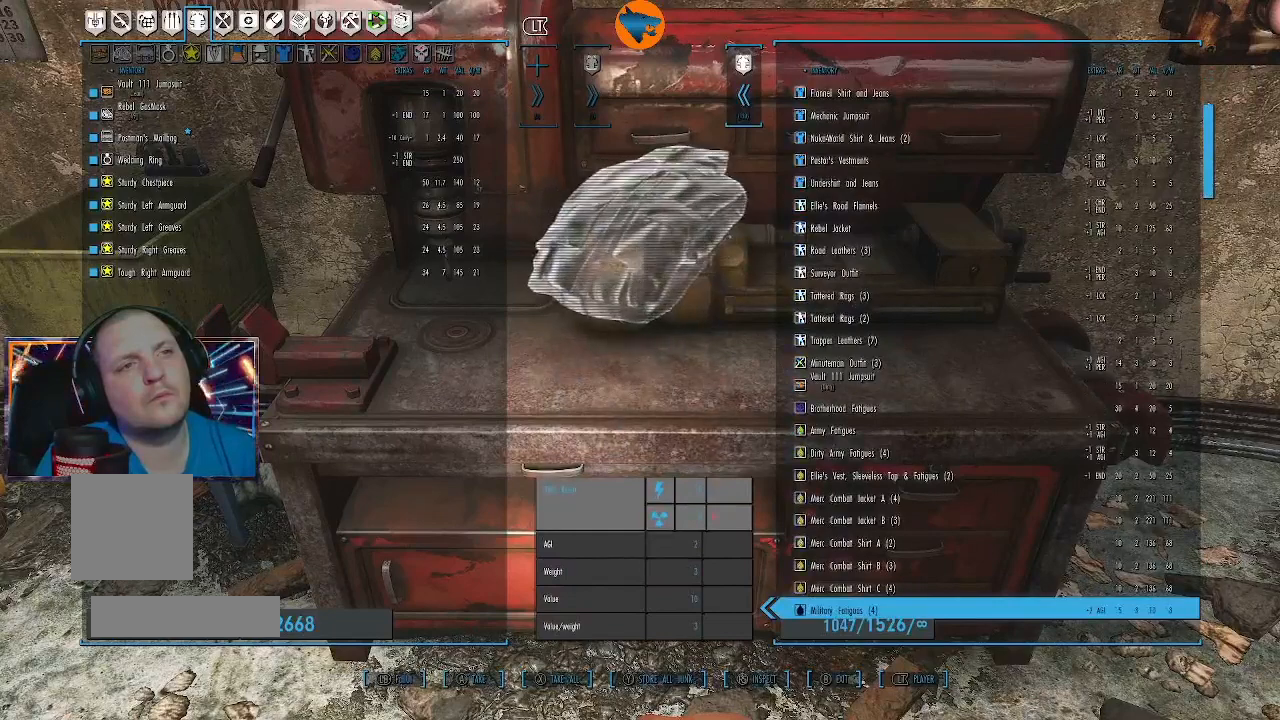
{"buttons": ["DPAD_UP"], "left_stick": "center", "right_stick": "center", "events": [[300, "DPAD_UP", "down"]]}
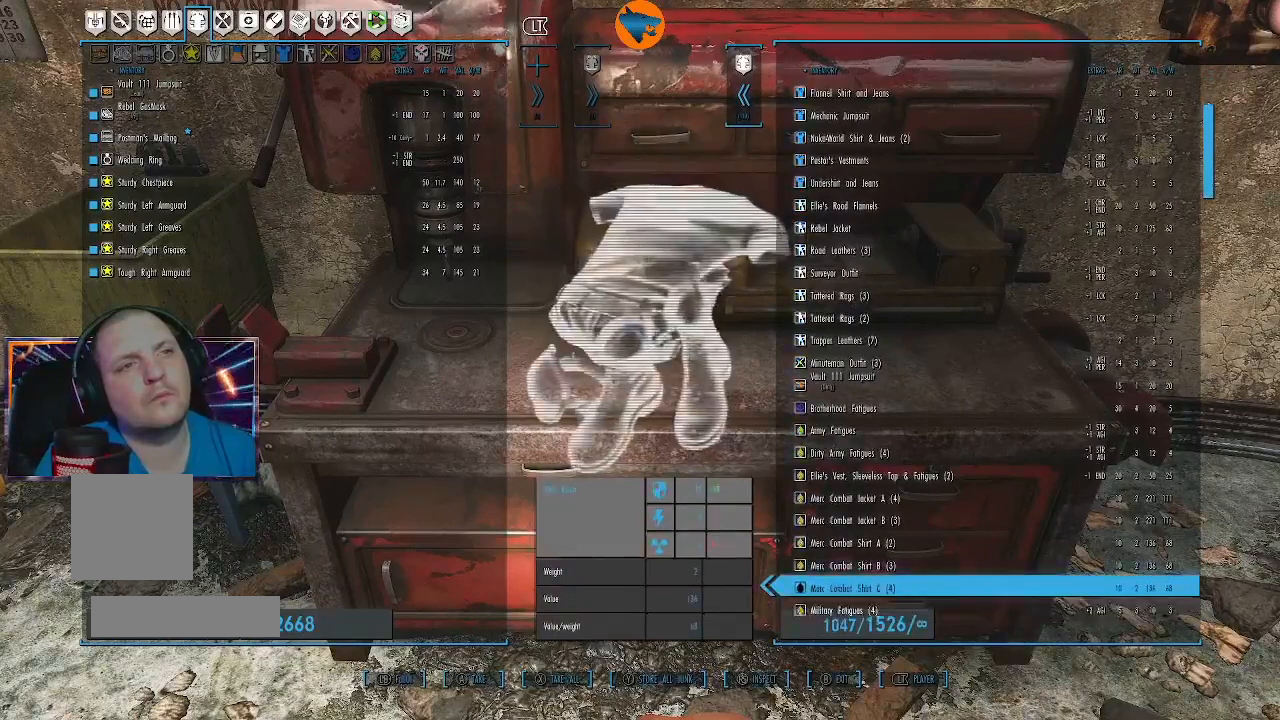
{"buttons": [], "left_stick": "center", "right_stick": "center", "events": [[333, "DPAD_UP", "up"]]}
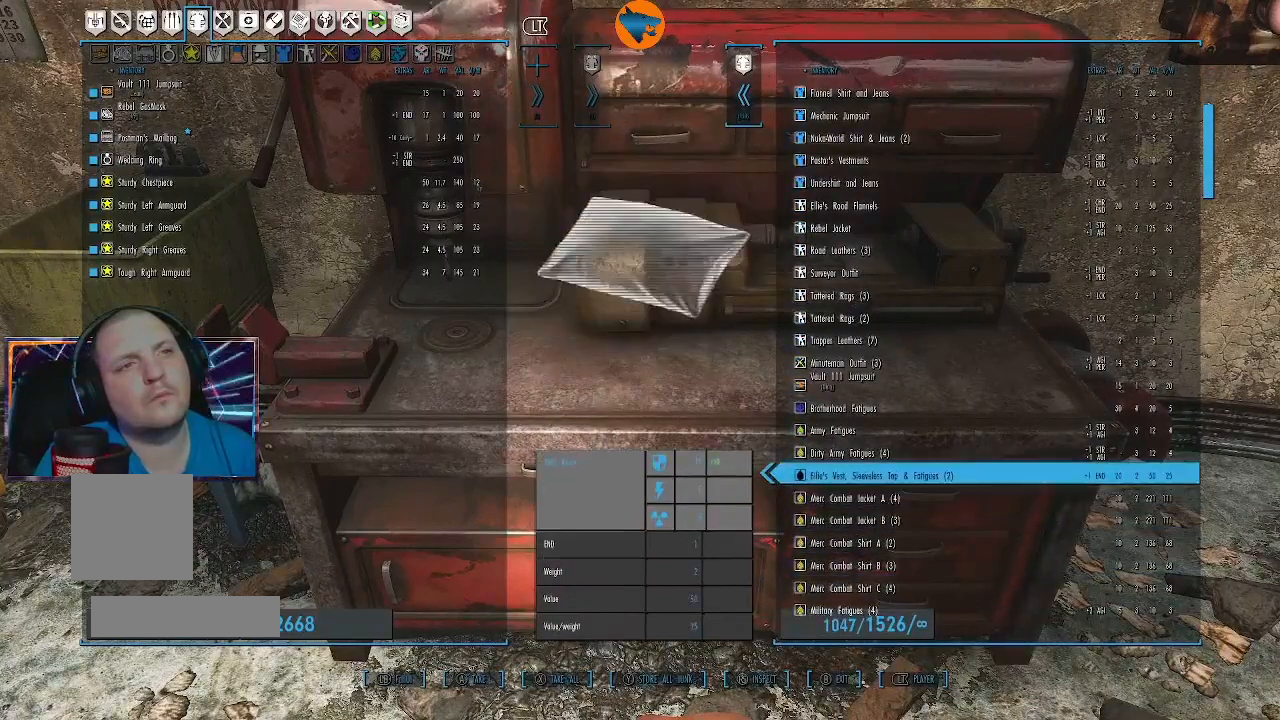
{"buttons": [], "left_stick": "center", "right_stick": "center", "events": [[167, "DPAD_DOWN", "down"], [267, "DPAD_DOWN", "up"]]}
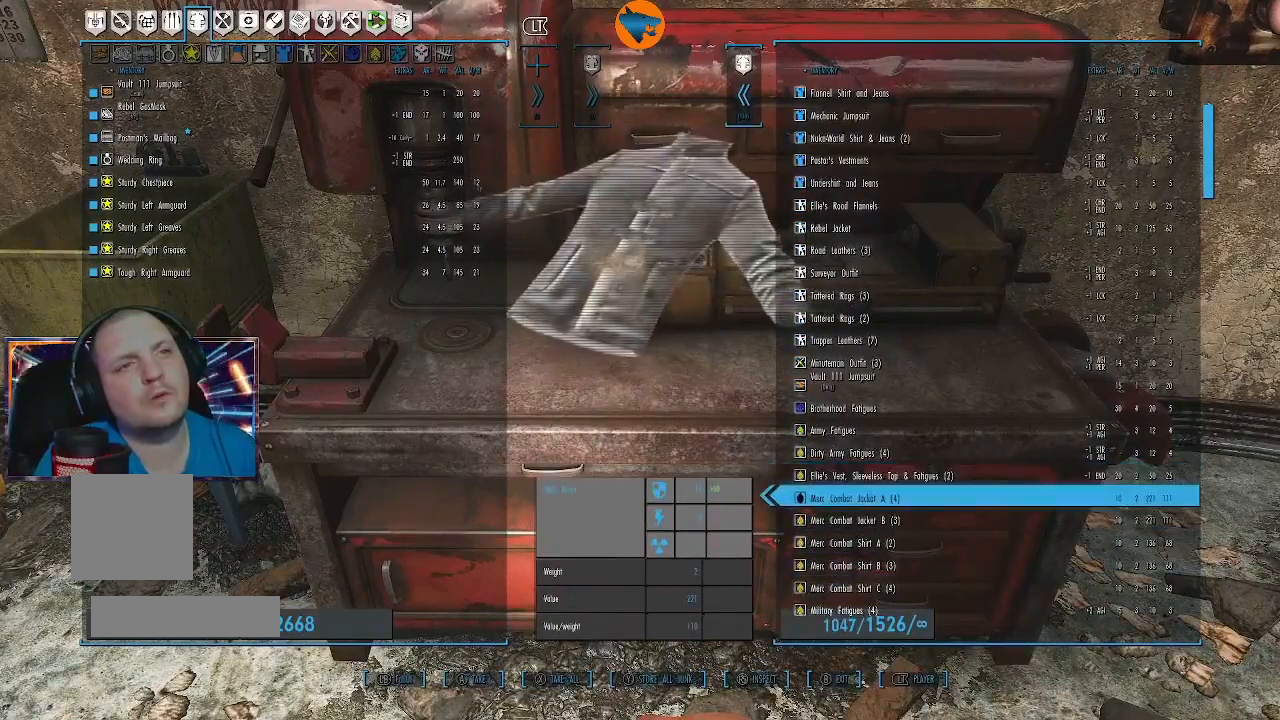
{"buttons": [], "left_stick": "center", "right_stick": "center", "events": [[233, "DPAD_DOWN", "down"], [333, "DPAD_DOWN", "up"]]}
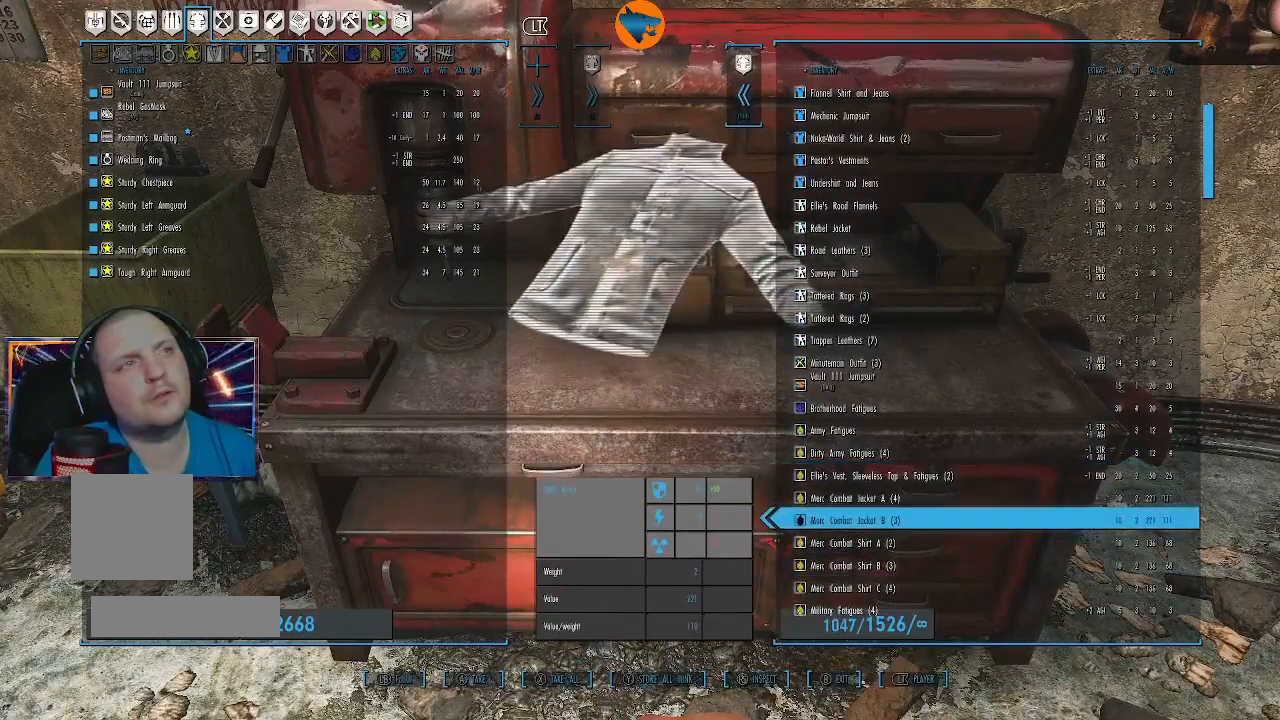
{"buttons": [], "left_stick": "center", "right_stick": "center", "events": [[133, "DPAD_DOWN", "down"], [267, "DPAD_DOWN", "up"], [367, "DPAD_DOWN", "down"], [467, "DPAD_DOWN", "up"]]}
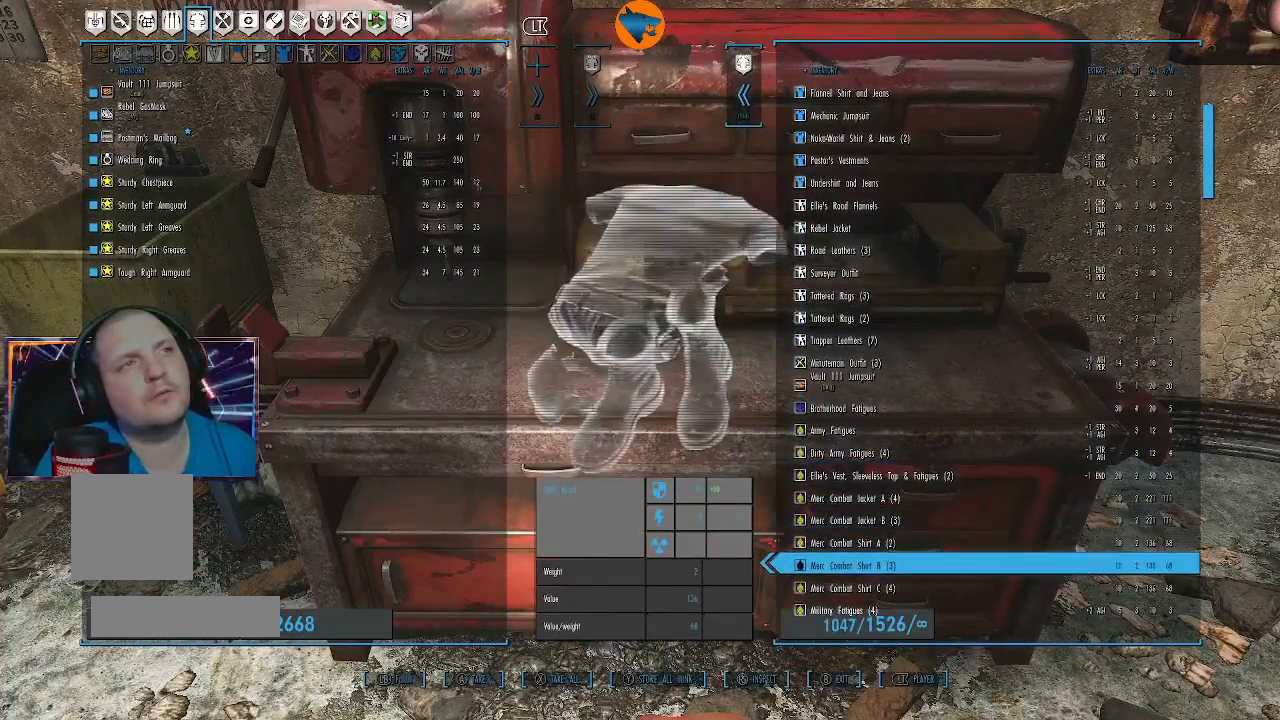
{"buttons": [], "left_stick": "center", "right_stick": "center", "events": []}
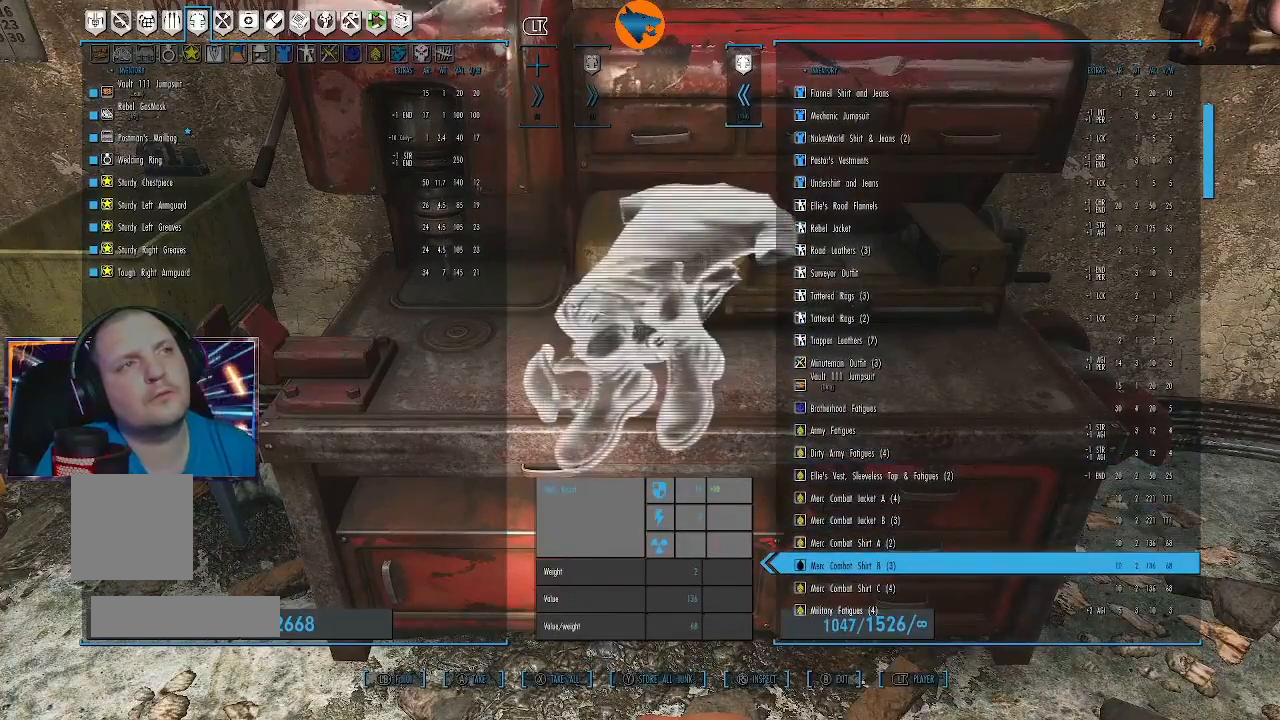
{"buttons": [], "left_stick": "center", "right_stick": "center", "events": []}
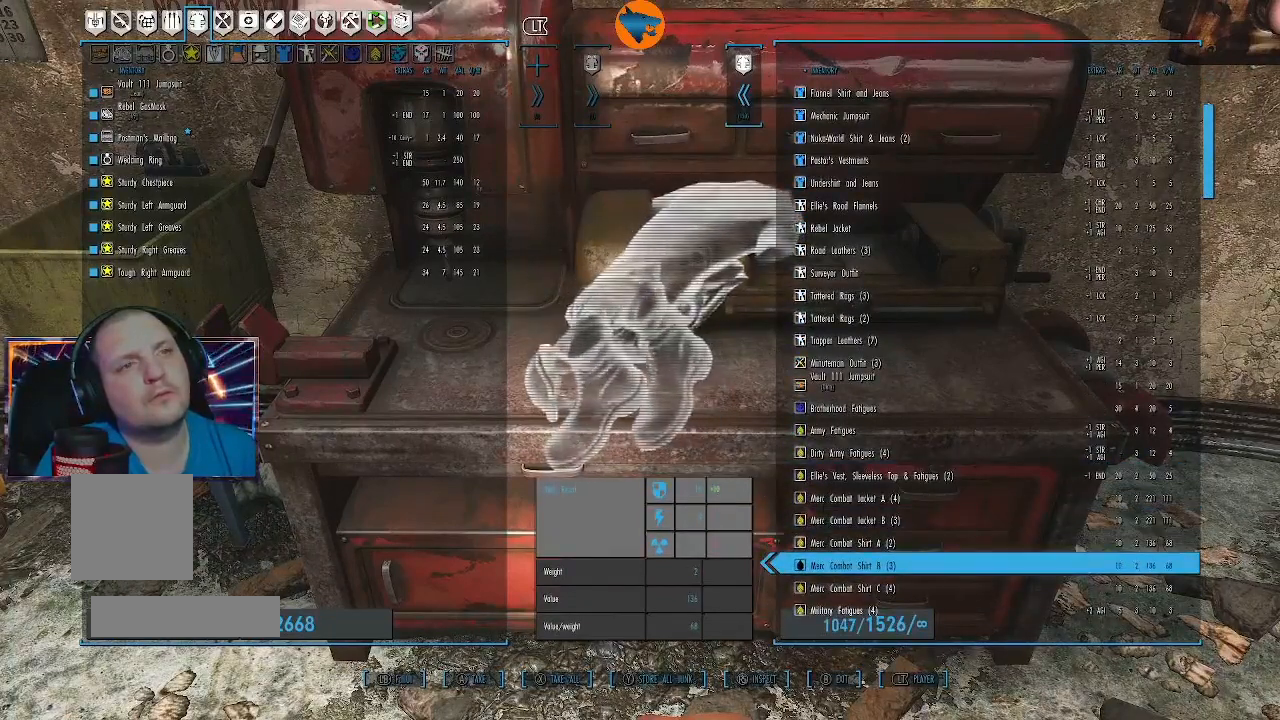
{"buttons": [], "left_stick": "center", "right_stick": "center", "events": []}
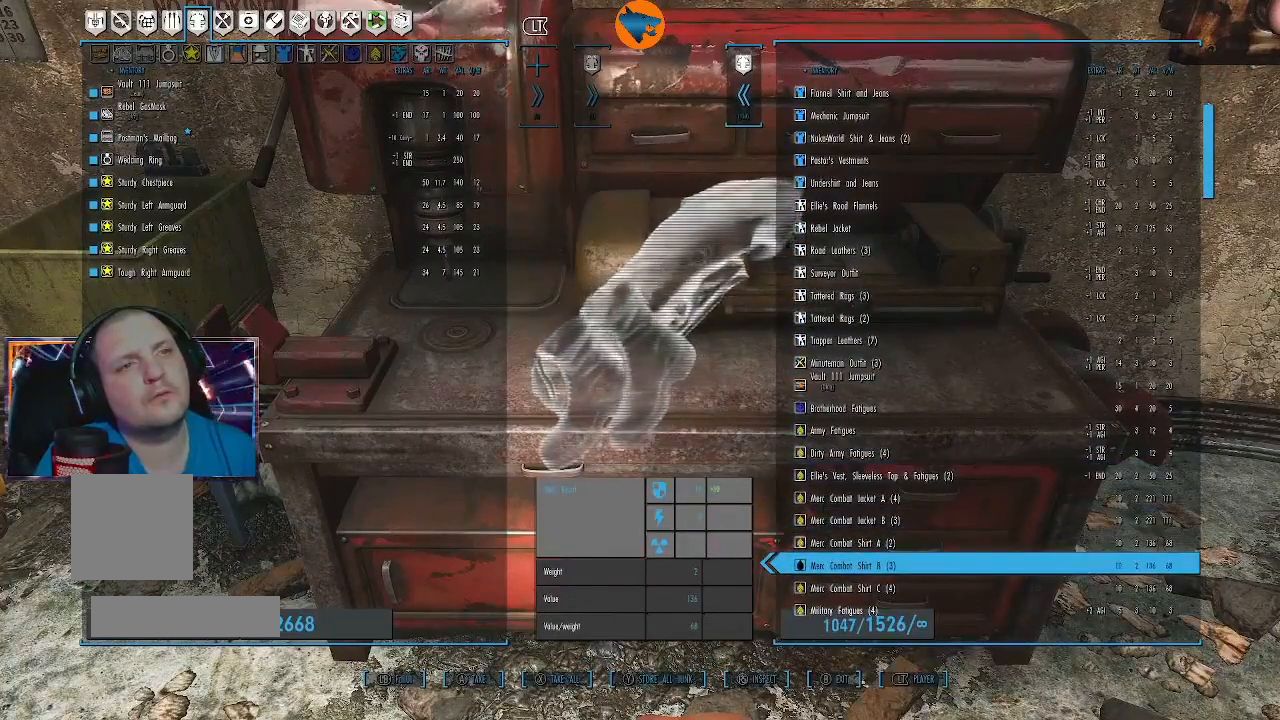
{"buttons": [], "left_stick": "center", "right_stick": "center", "events": []}
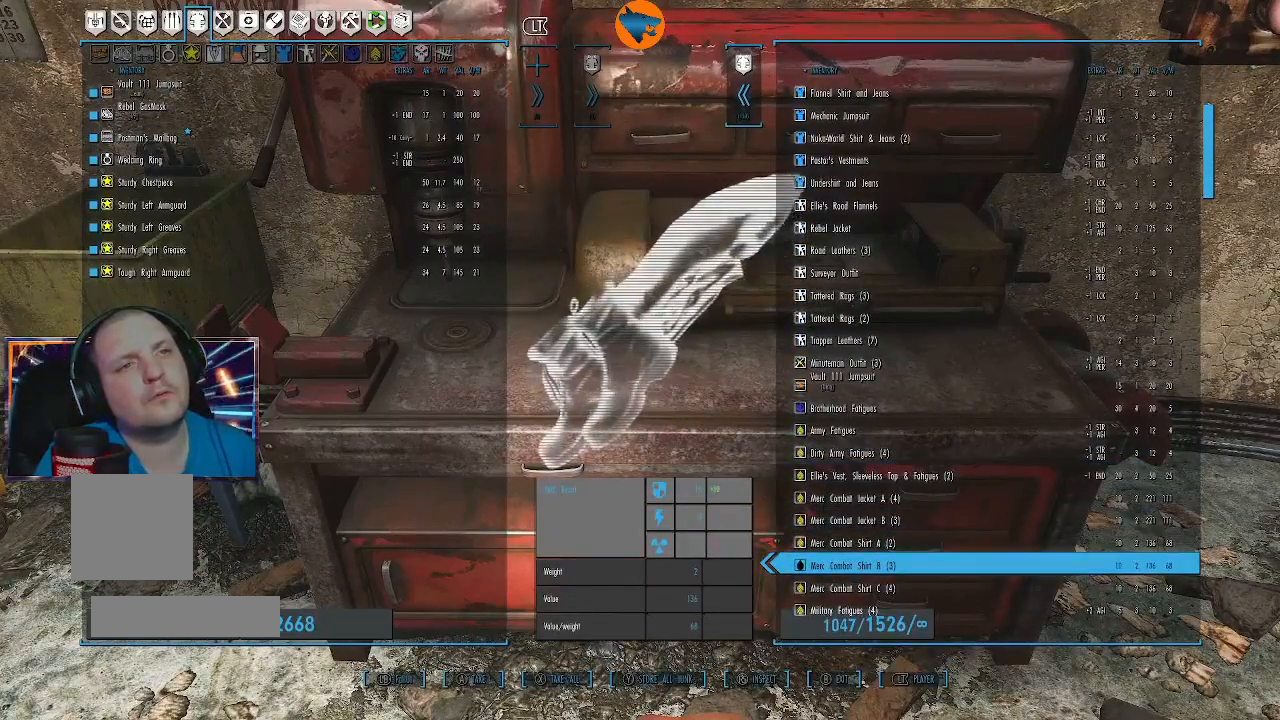
{"buttons": [], "left_stick": "center", "right_stick": "center", "events": [[200, "DPAD_DOWN", "down"], [333, "DPAD_DOWN", "up"]]}
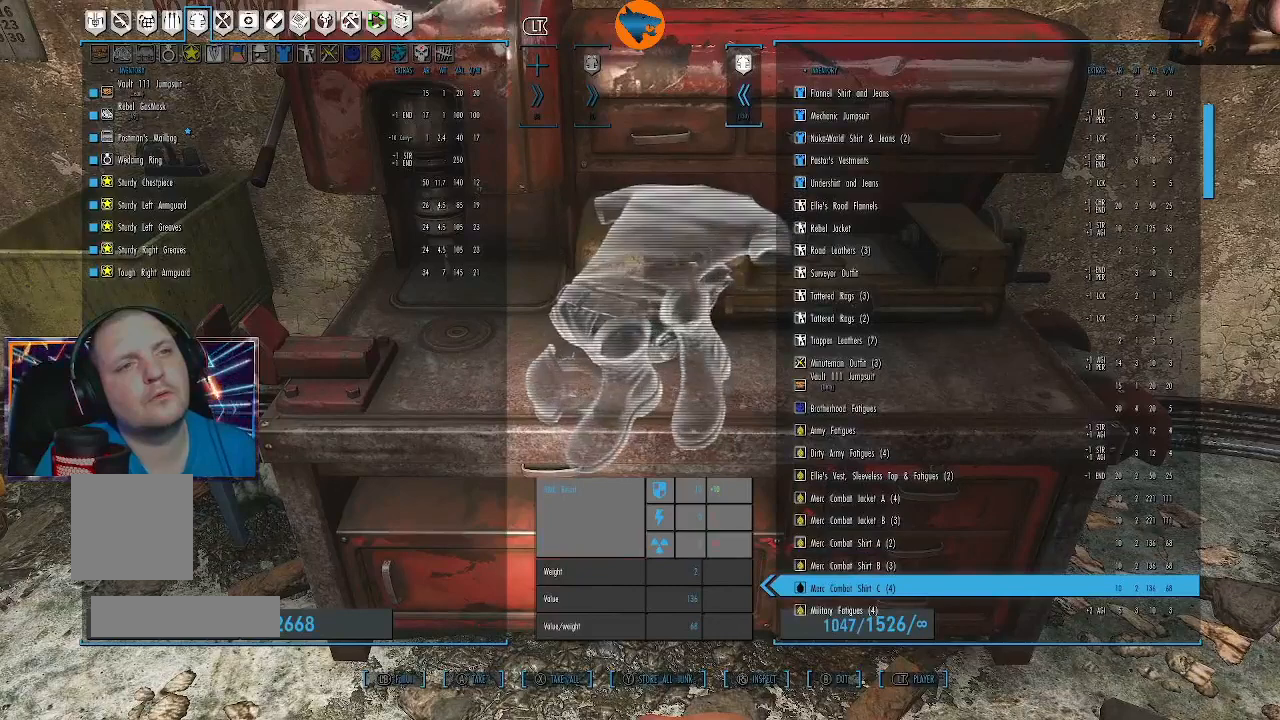
{"buttons": ["DPAD_DOWN"], "left_stick": "center", "right_stick": "center", "events": [[400, "DPAD_DOWN", "down"]]}
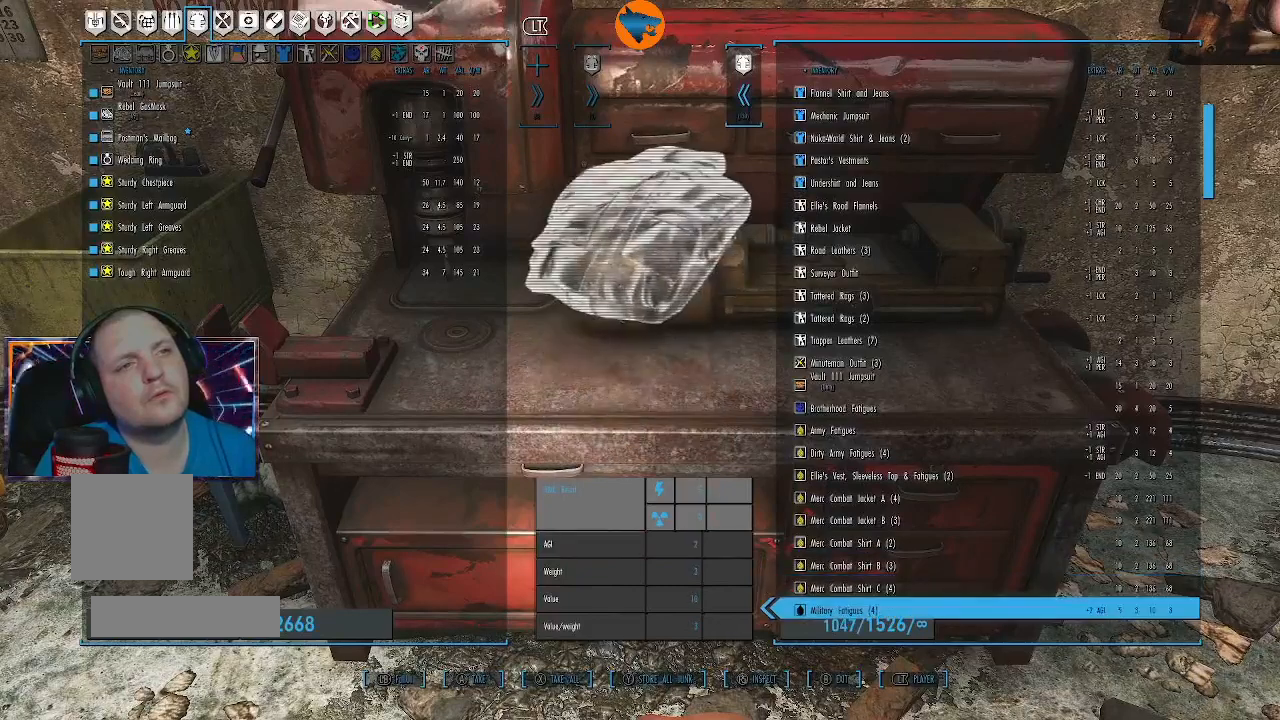
{"buttons": [], "left_stick": "center", "right_stick": "center", "events": [[33, "DPAD_DOWN", "up"]]}
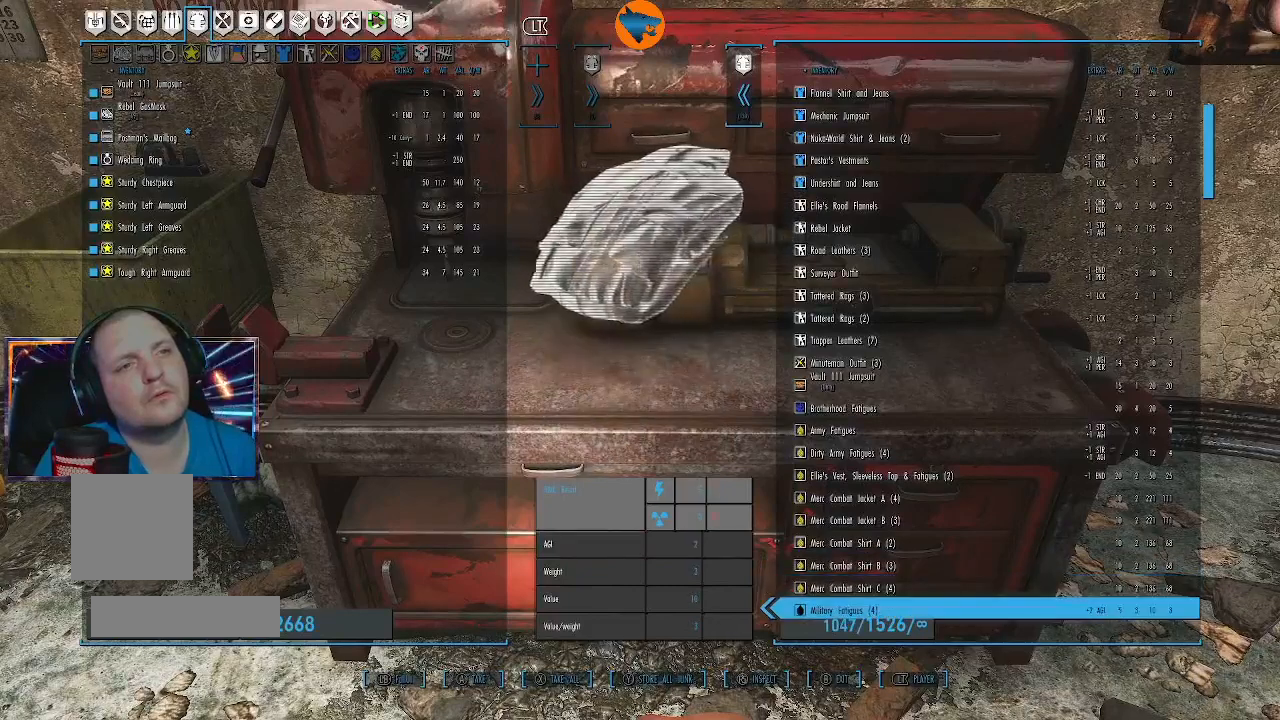
{"buttons": [], "left_stick": "center", "right_stick": "center", "events": [[33, "DPAD_DOWN", "down"], [167, "DPAD_DOWN", "up"], [333, "DPAD_DOWN", "down"], [433, "DPAD_DOWN", "up"]]}
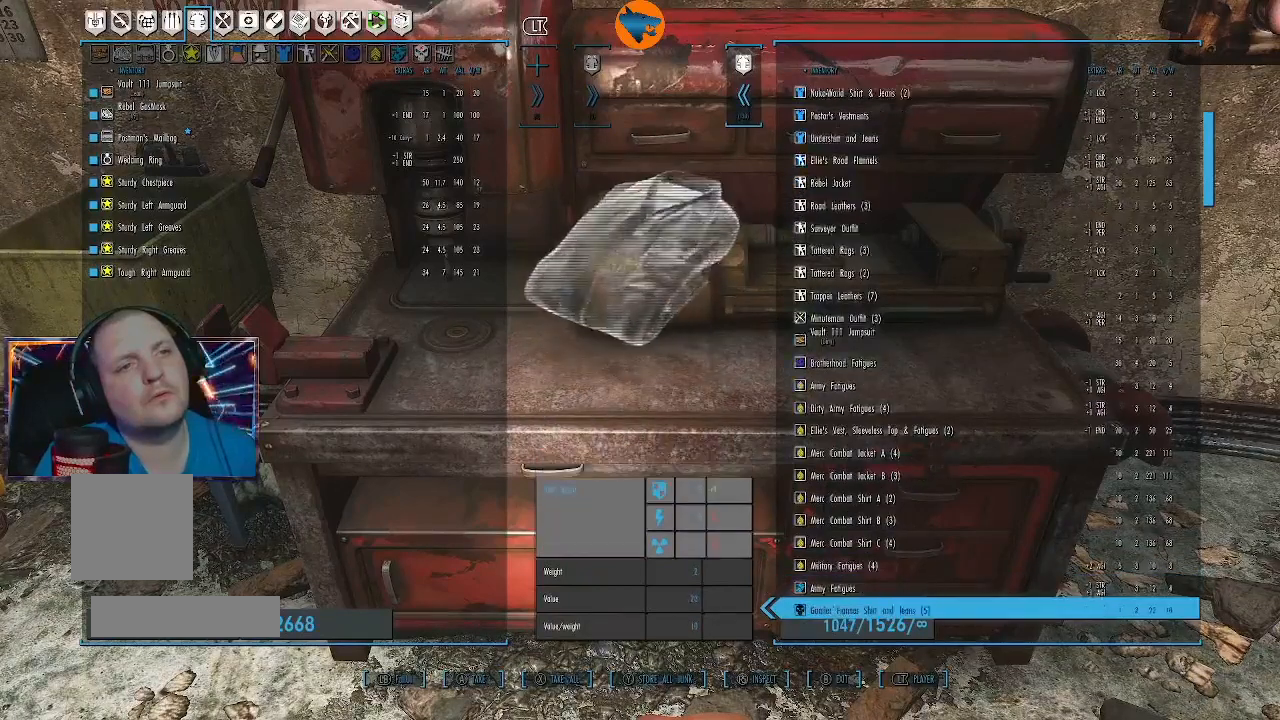
{"buttons": [], "left_stick": "center", "right_stick": "center", "events": [[100, "DPAD_DOWN", "down"], [167, "DPAD_DOWN", "up"], [333, "DPAD_DOWN", "down"], [433, "DPAD_DOWN", "up"]]}
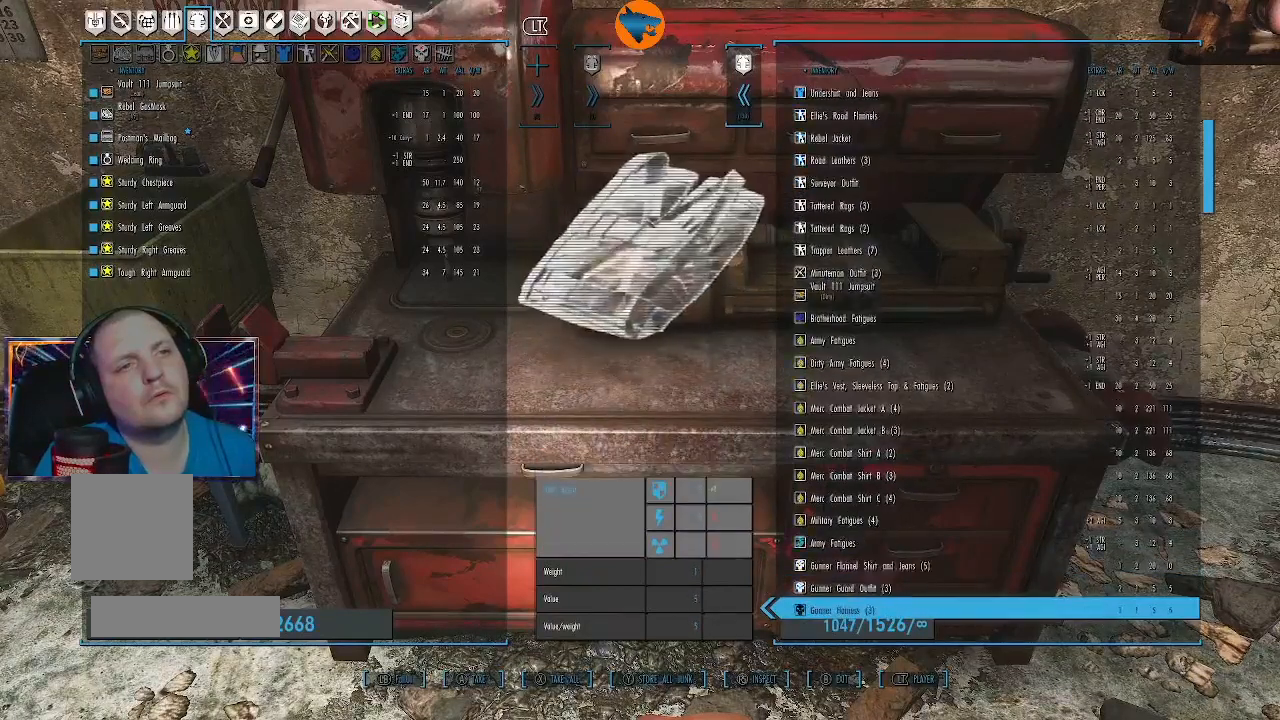
{"buttons": [], "left_stick": "center", "right_stick": "center", "events": [[67, "DPAD_DOWN", "down"], [167, "DPAD_DOWN", "up"], [300, "DPAD_DOWN", "down"], [400, "DPAD_DOWN", "up"]]}
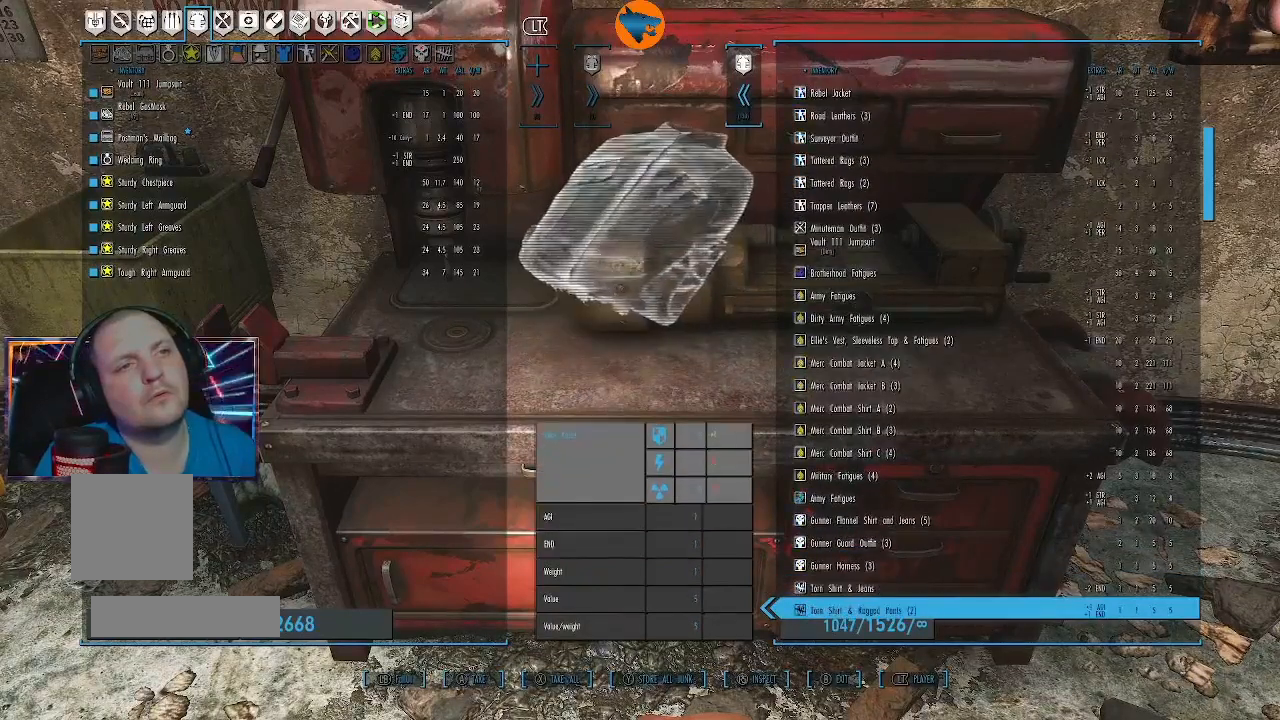
{"buttons": ["DPAD_UP"], "left_stick": "center", "right_stick": "center", "events": [[500, "DPAD_UP", "down"]]}
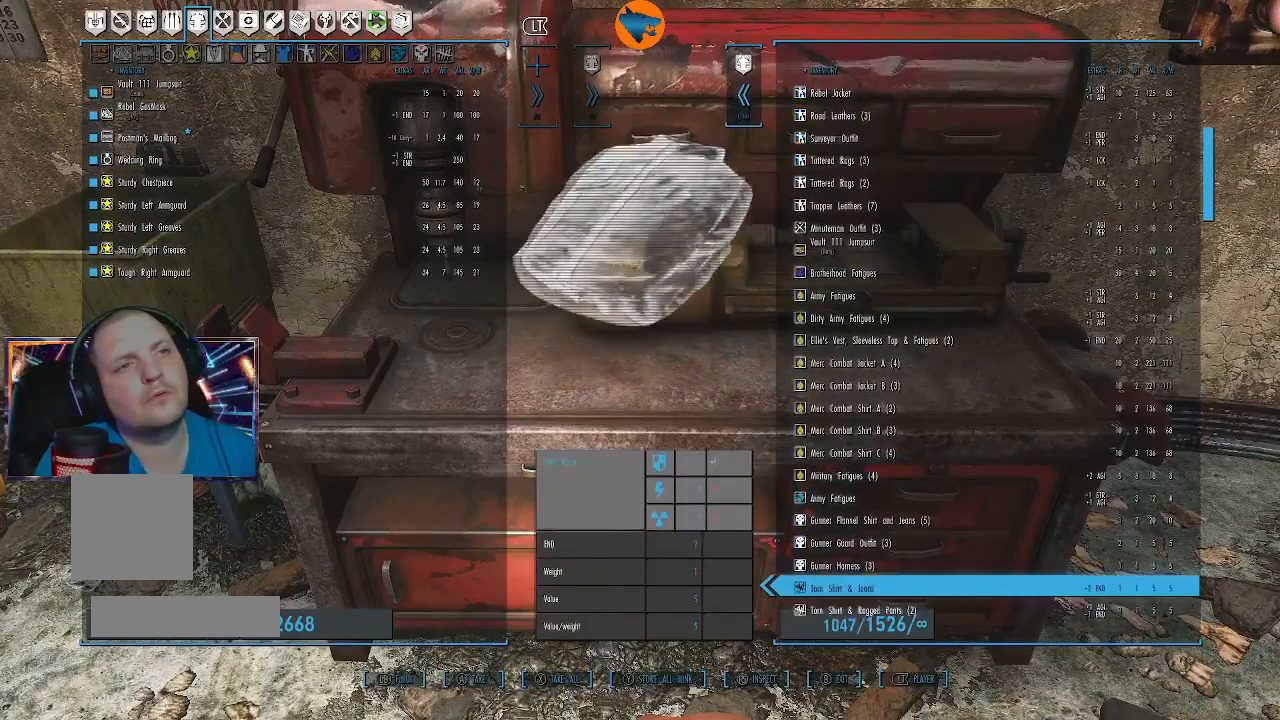
{"buttons": ["DPAD_UP"], "left_stick": "center", "right_stick": "center", "events": []}
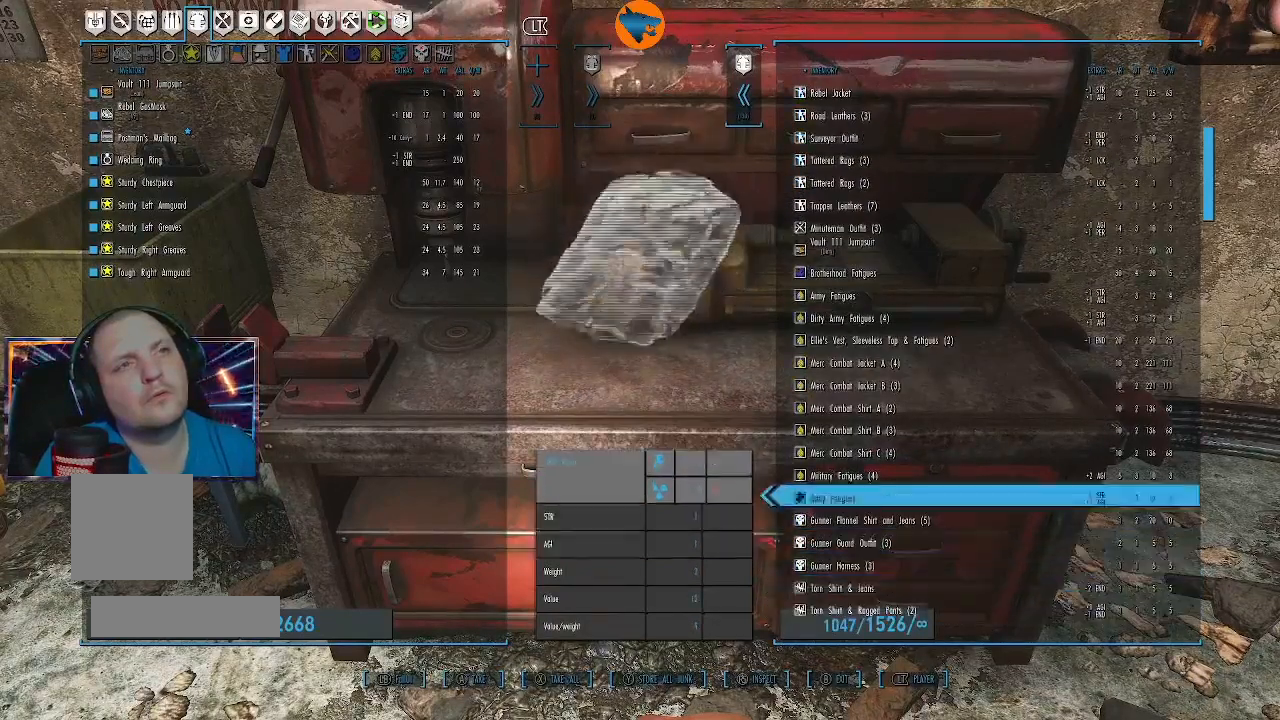
{"buttons": [], "left_stick": "center", "right_stick": "center", "events": [[433, "DPAD_UP", "up"]]}
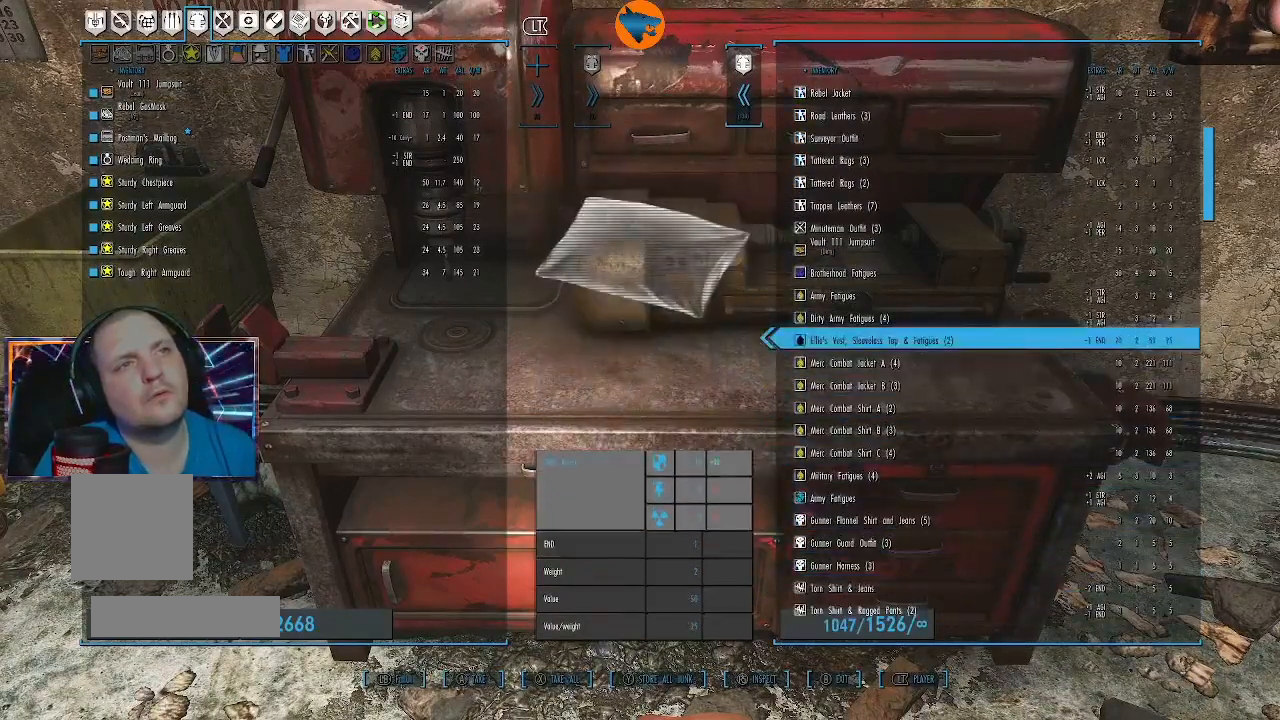
{"buttons": [], "left_stick": "center", "right_stick": "center", "events": [[300, "DPAD_UP", "down"], [400, "DPAD_UP", "up"]]}